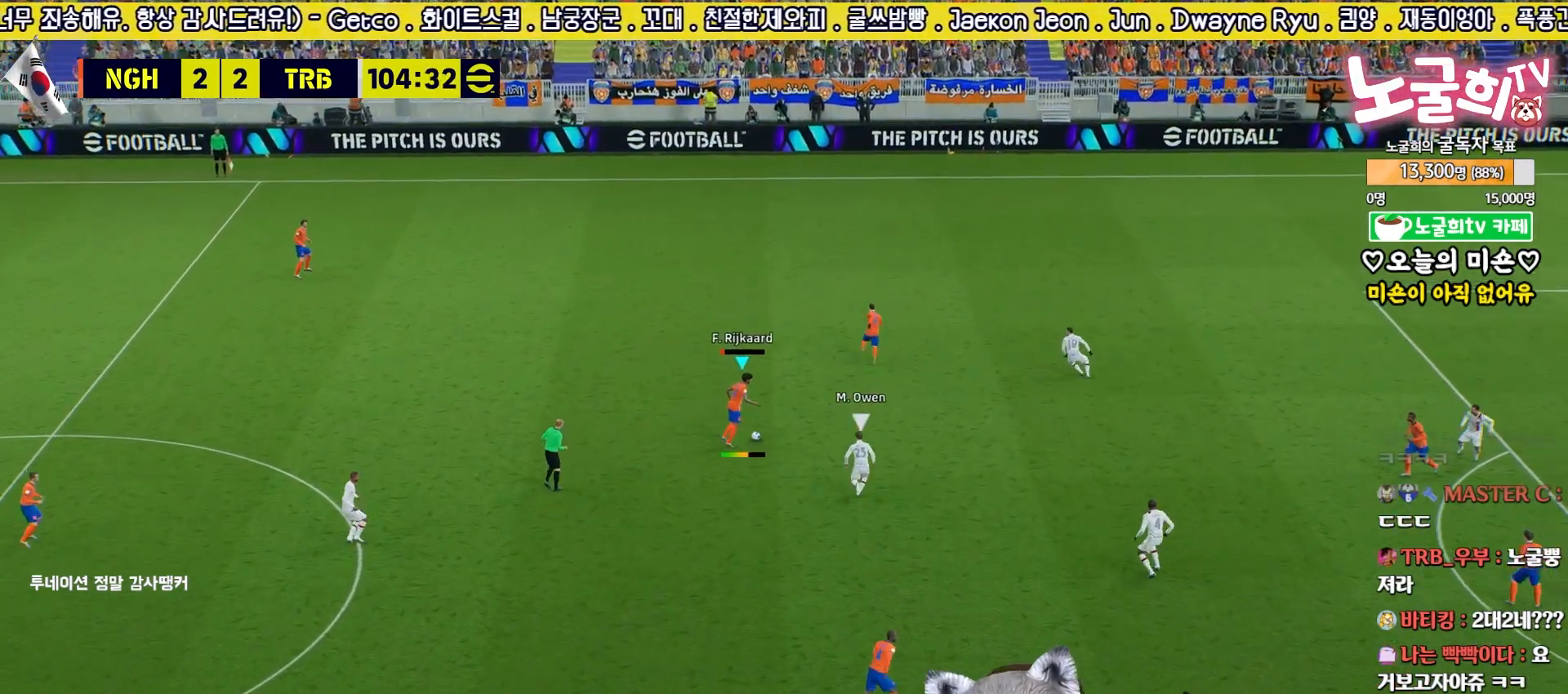
Gameplay with a controller (PlayStation layout); each line is a JSON object with the inputs held at the frame after it. "events" lists button and stick changes between this image and that frame as [ms after this image, input, new state], when the widget could be followed in between.
{"buttons": [], "left_stick": "down-right", "right_stick": "center", "events": [[367, "L3", "up"], [400, "left_stick", "down-right"]]}
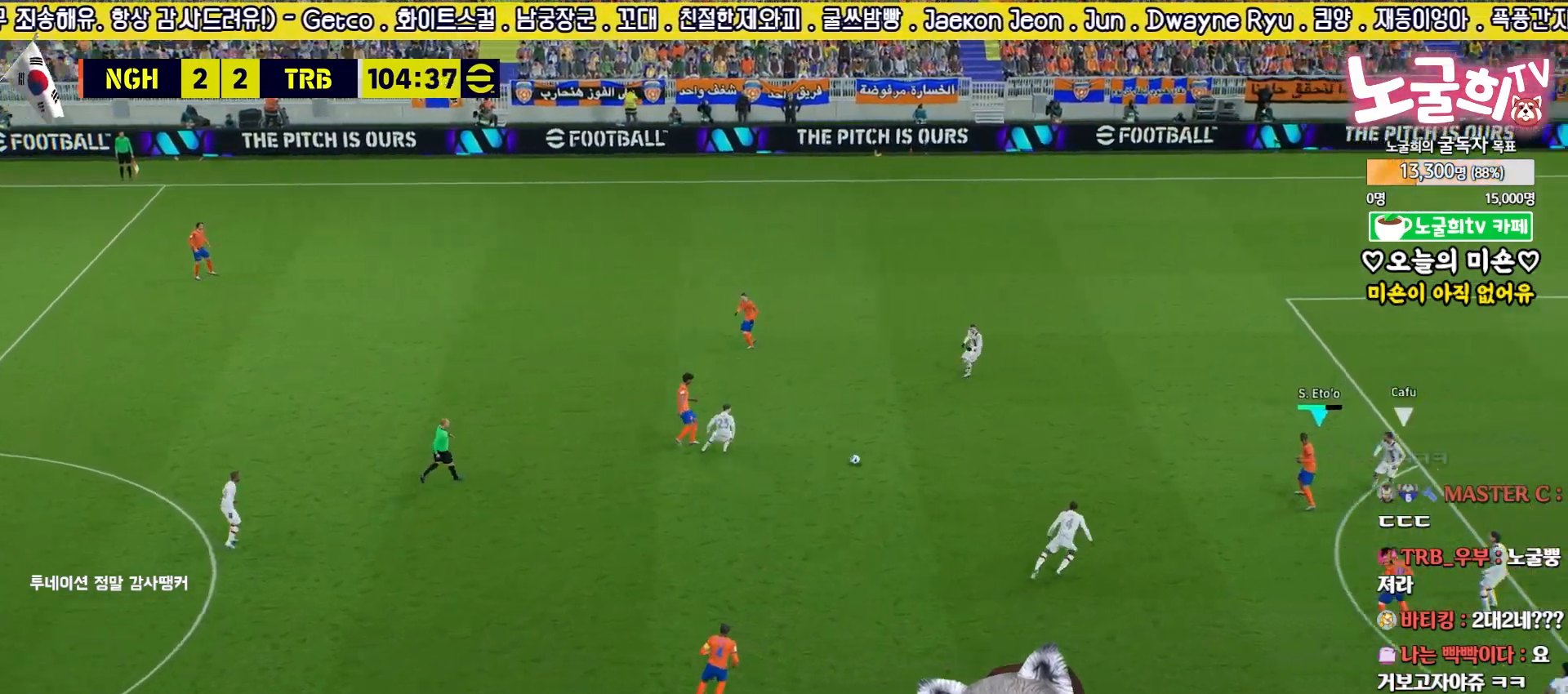
{"buttons": ["L1", "L3"], "left_stick": "down-right", "right_stick": "center", "events": [[167, "L1", "down"], [167, "L3", "down"], [183, "CROSS", "down"], [283, "CROSS", "up"]]}
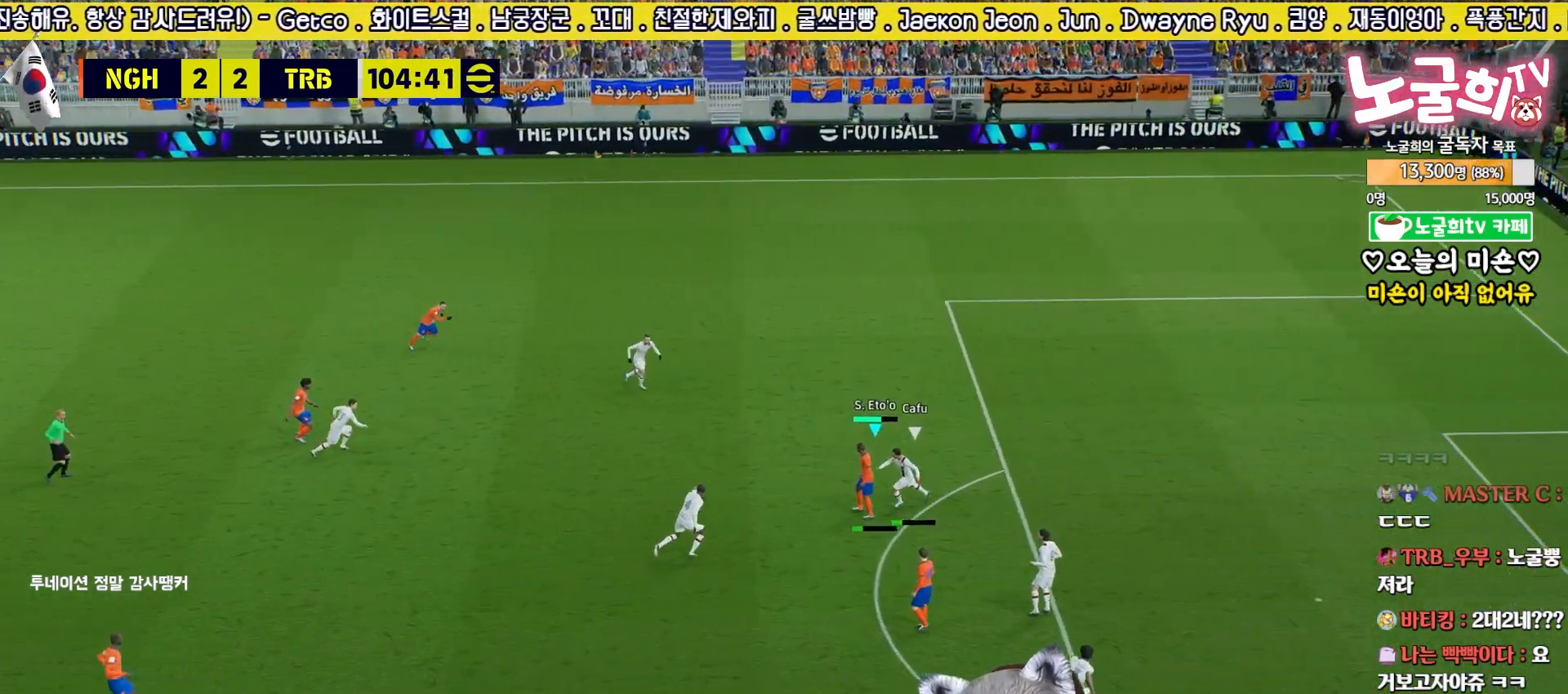
{"buttons": [], "left_stick": "up-right", "right_stick": "center", "events": [[150, "L3", "up"], [167, "L1", "up"], [267, "left_stick", "up-right"], [283, "TRIANGLE", "down"], [367, "TRIANGLE", "up"]]}
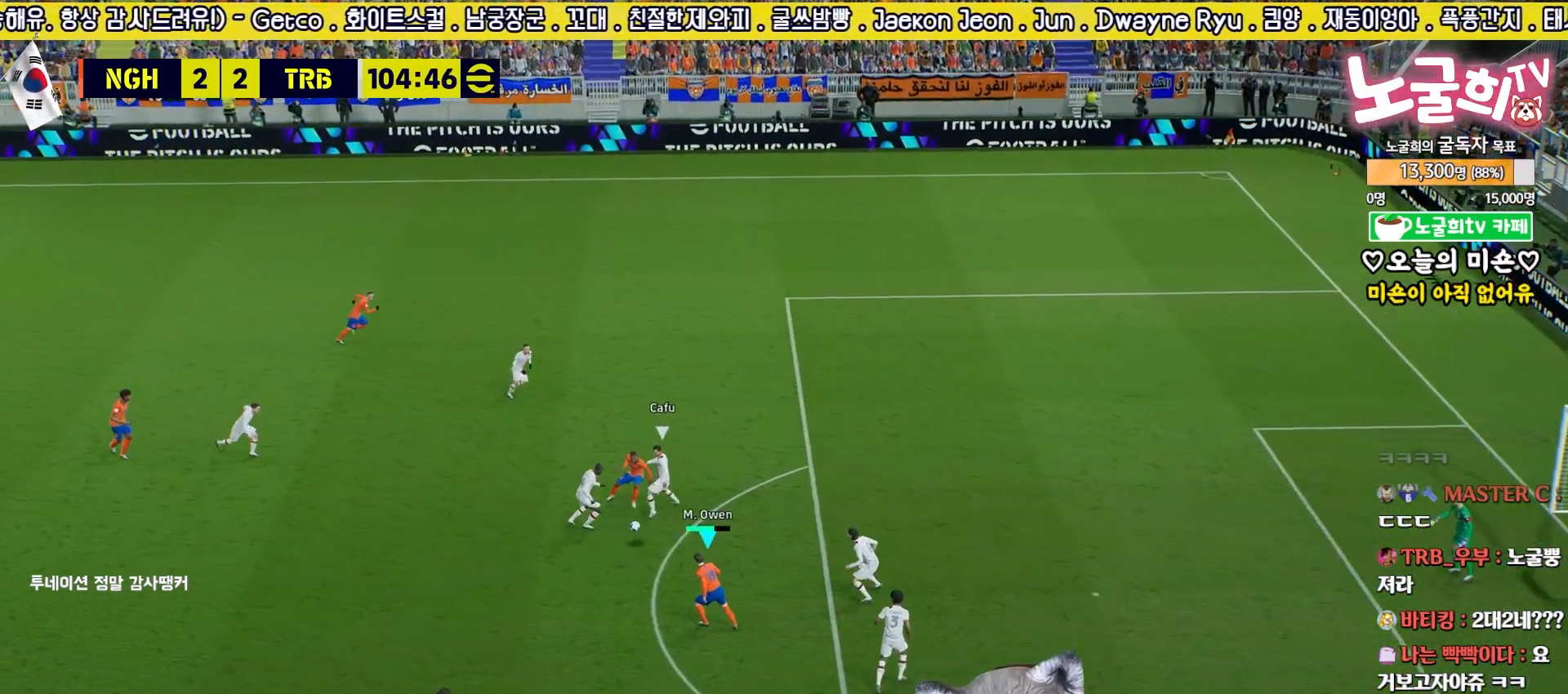
{"buttons": ["R2", "L3"], "left_stick": "up-right", "right_stick": "center", "events": [[333, "L3", "down"], [350, "R2", "down"]]}
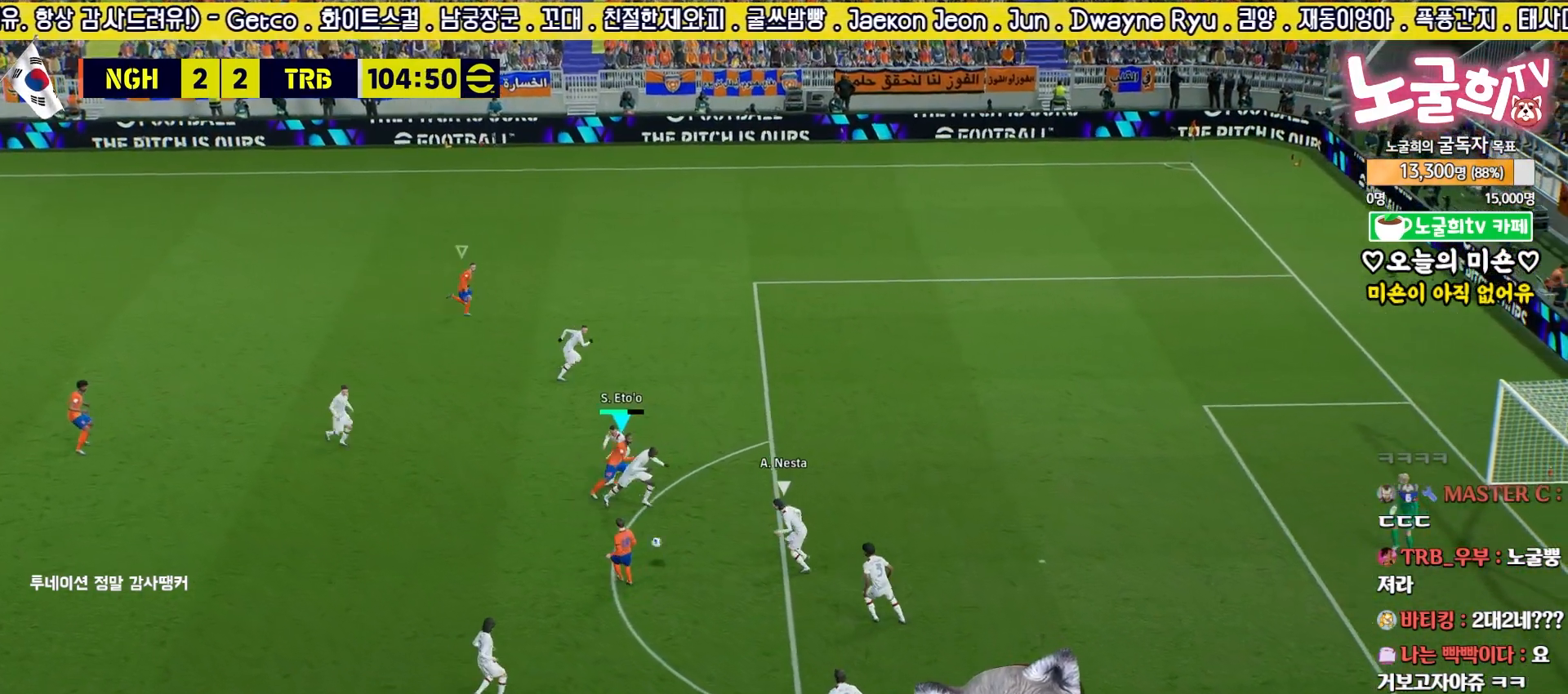
{"buttons": ["R2", "L3"], "left_stick": "up-right", "right_stick": "center", "events": []}
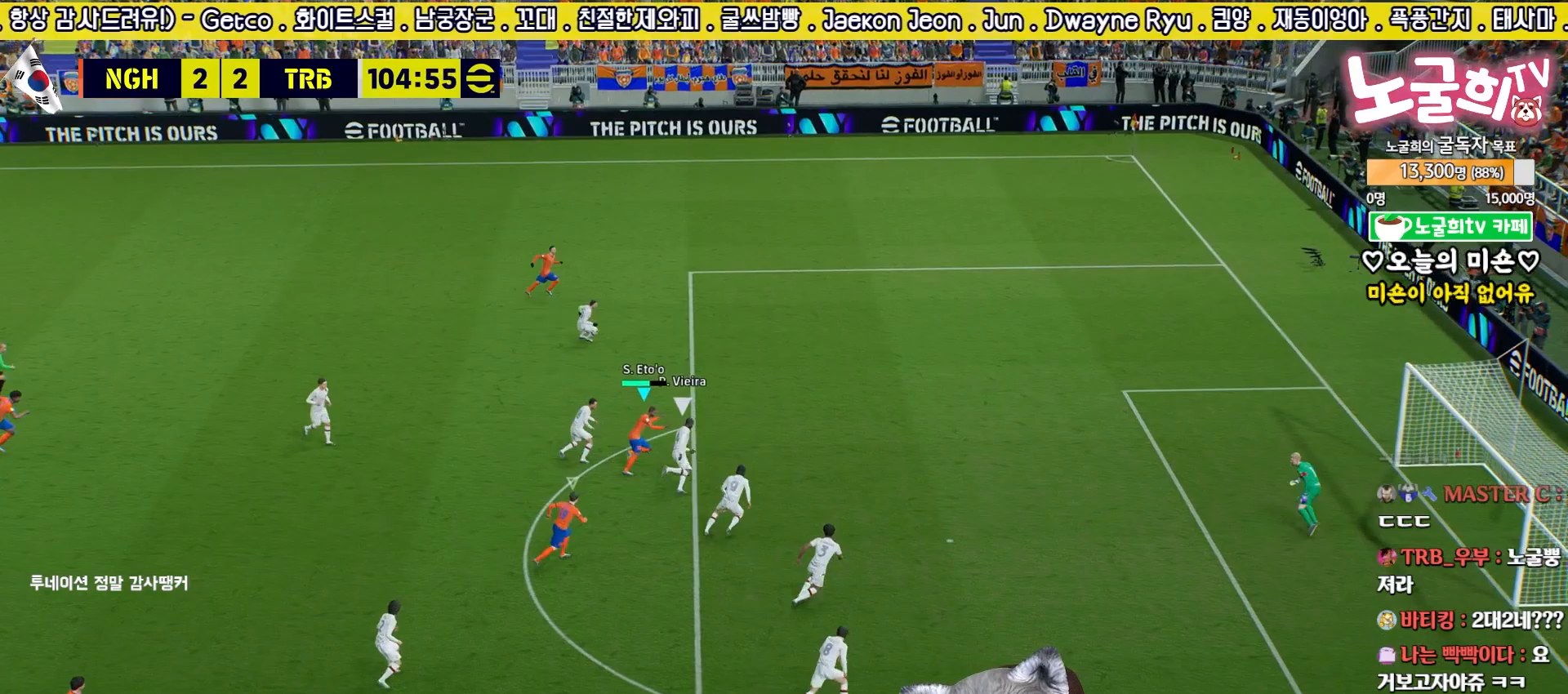
{"buttons": ["R2", "L3"], "left_stick": "down-right", "right_stick": "center", "events": [[333, "SQUARE", "down"], [417, "left_stick", "down-right"], [450, "SQUARE", "up"]]}
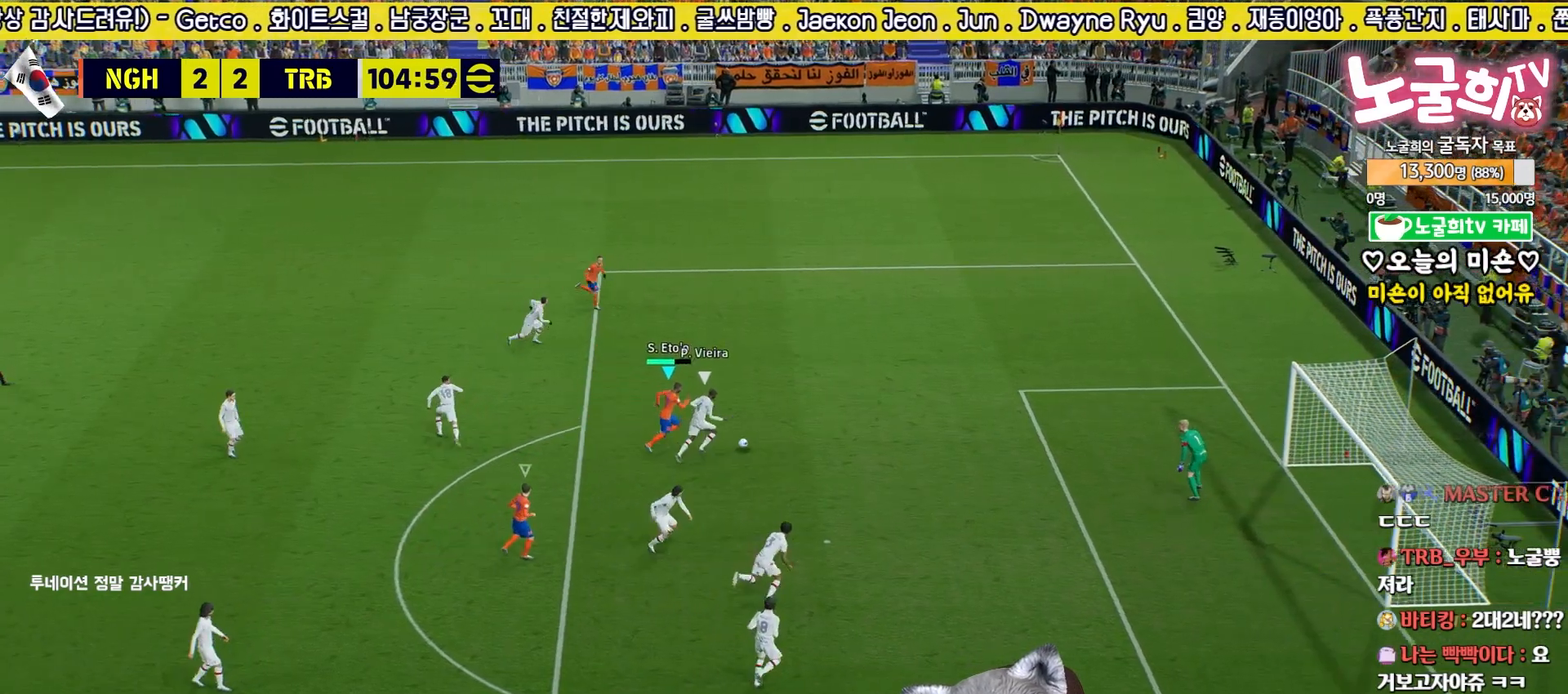
{"buttons": ["R2", "L3"], "left_stick": "up-right", "right_stick": "center", "events": [[483, "left_stick", "up-right"]]}
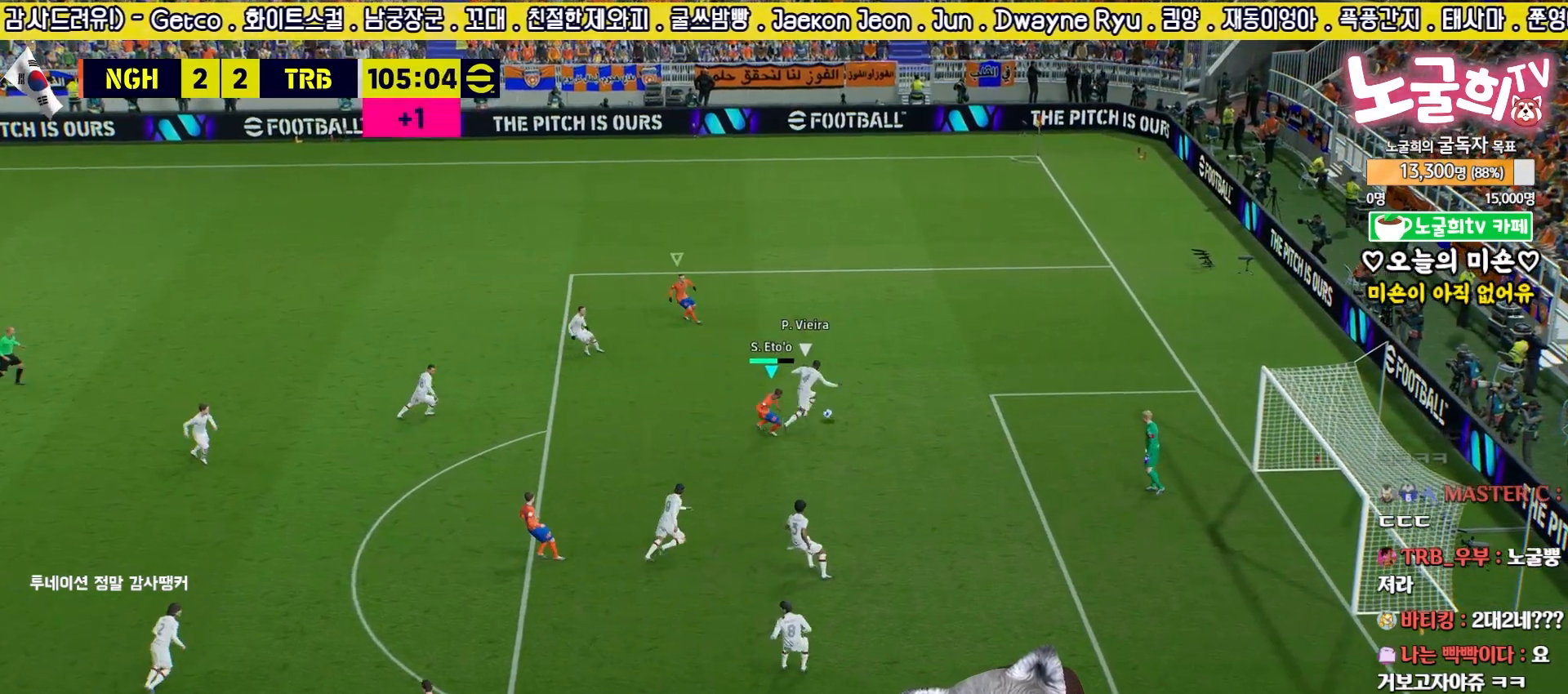
{"buttons": ["R2"], "left_stick": "up-right", "right_stick": "center", "events": [[17, "L3", "up"], [50, "right_stick", "up"], [83, "left_stick", "right"], [117, "right_stick", "center"], [233, "R1", "down"], [233, "left_stick", "up"], [350, "R1", "up"], [417, "left_stick", "up-right"]]}
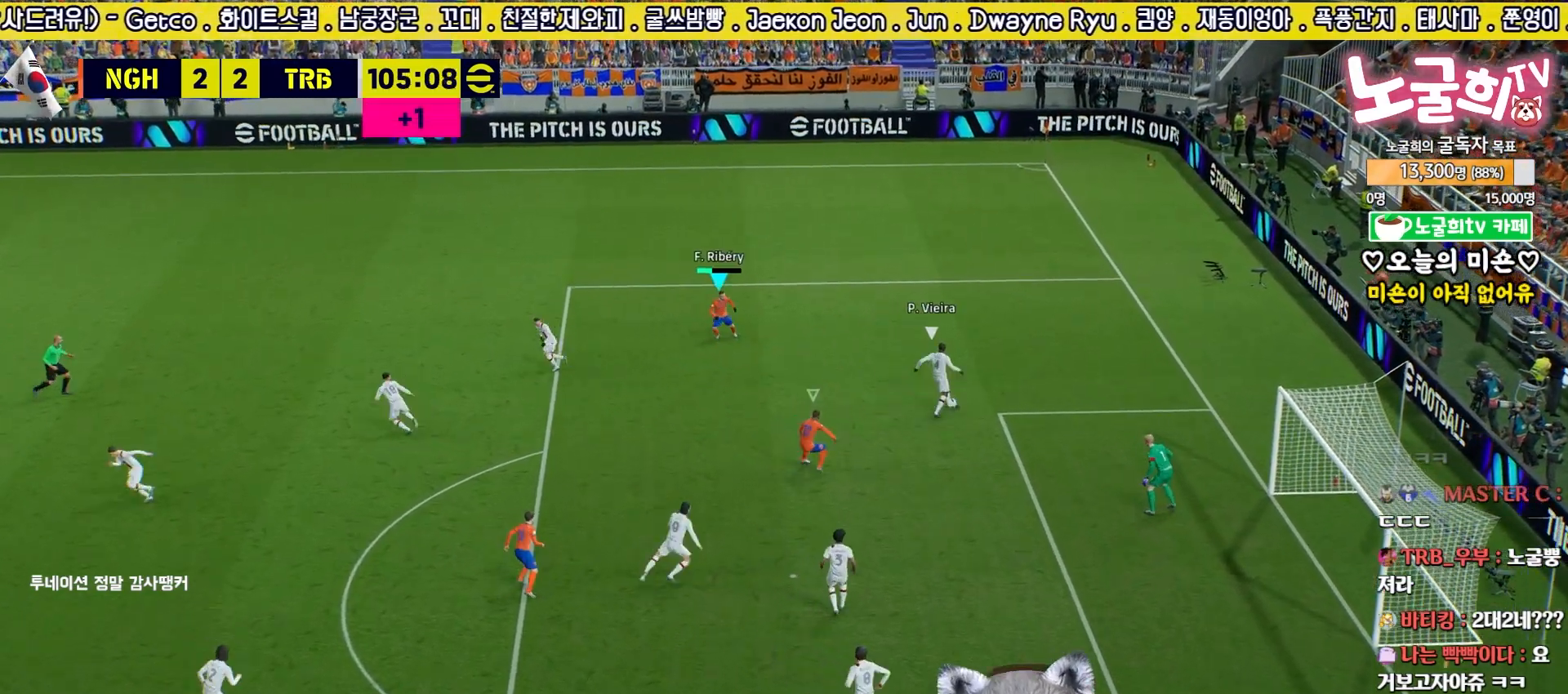
{"buttons": ["R2", "L3"], "left_stick": "down", "right_stick": "center", "events": [[100, "left_stick", "center"], [217, "left_stick", "down"], [500, "L3", "down"]]}
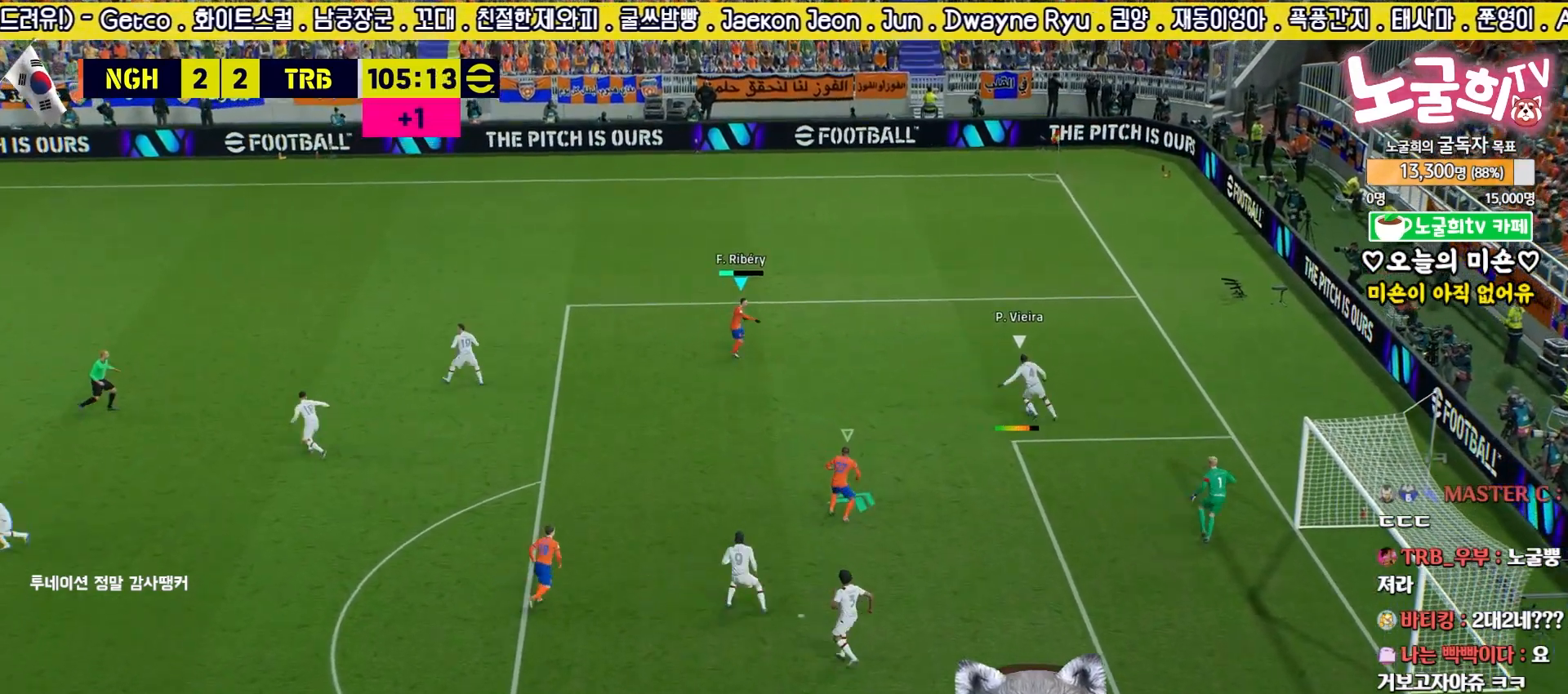
{"buttons": ["L2", "R2"], "left_stick": "down", "right_stick": "center", "events": [[200, "L2", "down"], [483, "L3", "up"]]}
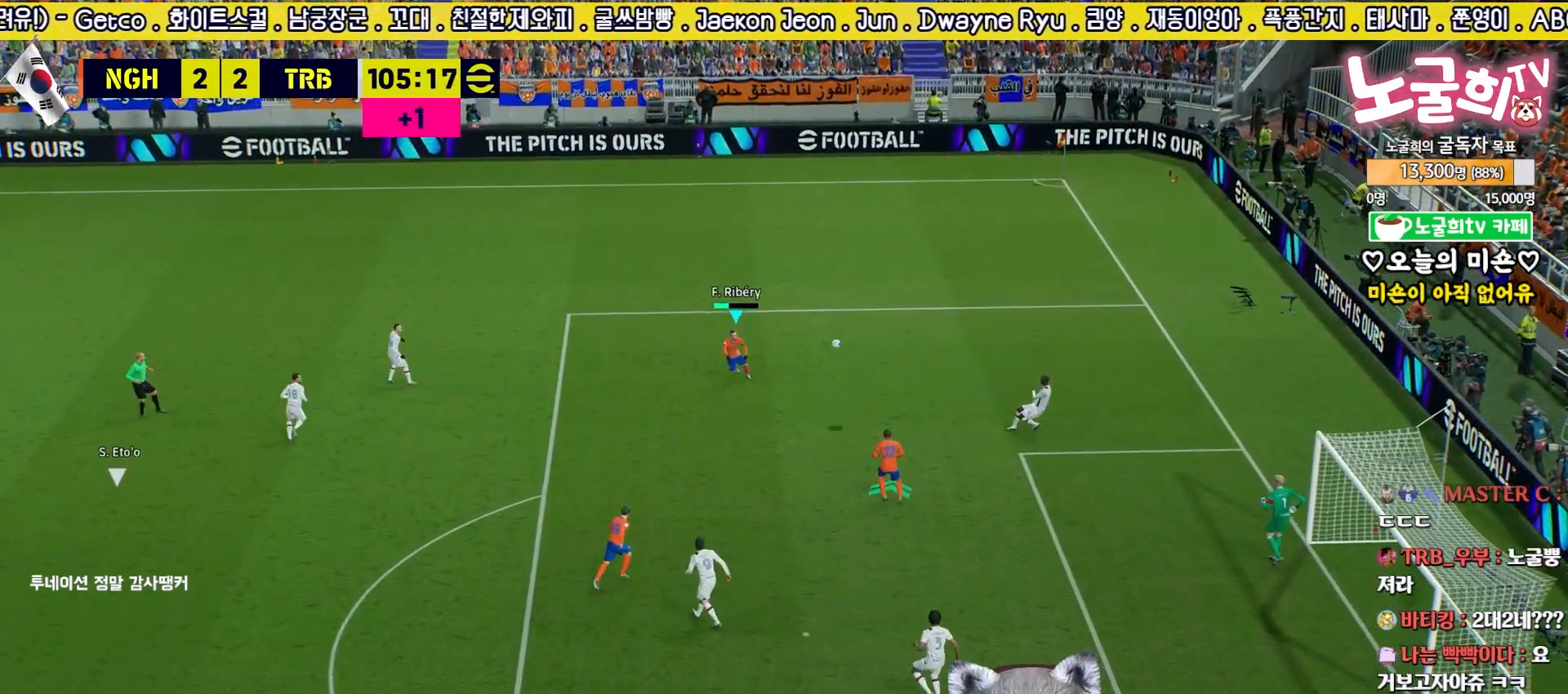
{"buttons": [], "left_stick": "up-right", "right_stick": "center", "events": [[17, "left_stick", "center"], [50, "L2", "up"], [100, "R2", "up"], [150, "left_stick", "up-right"], [267, "left_stick", "right"], [450, "left_stick", "up-right"]]}
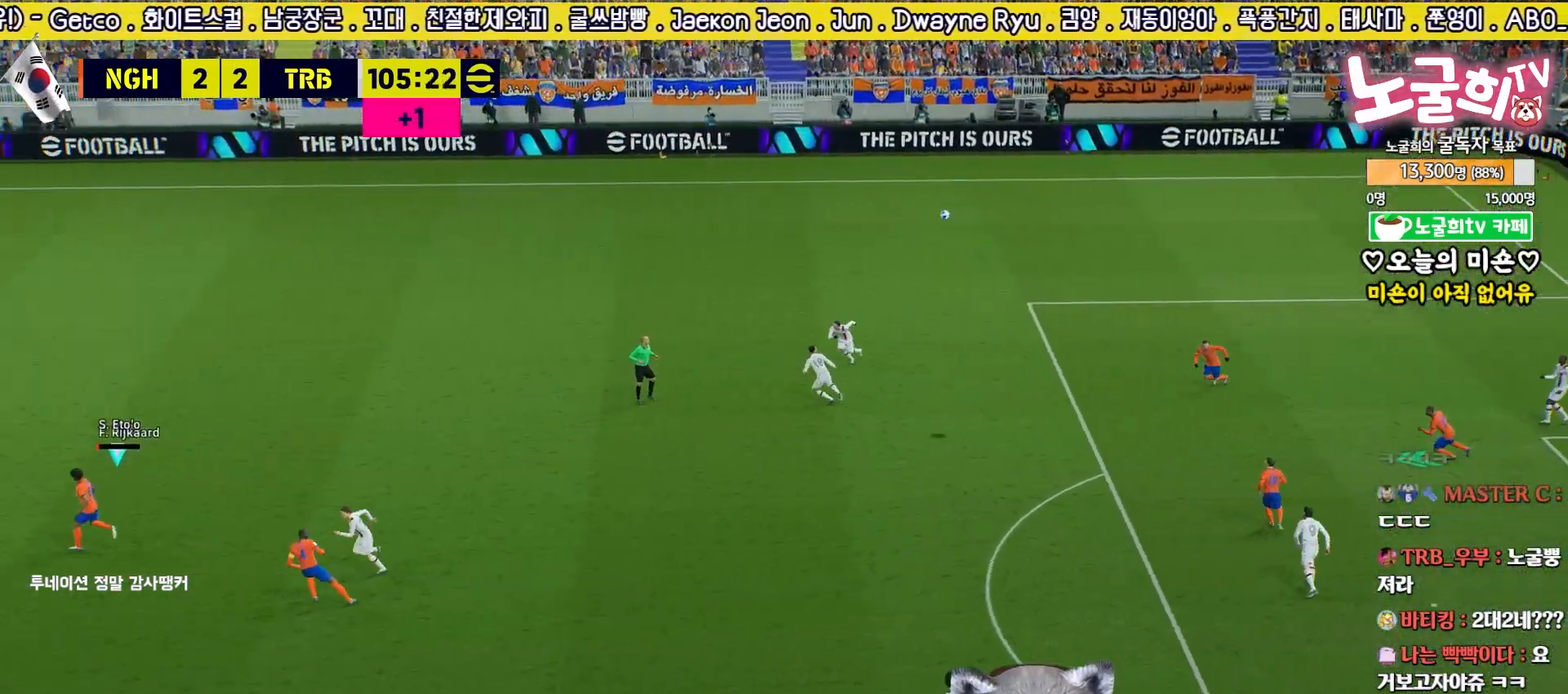
{"buttons": ["L3"], "left_stick": "left", "right_stick": "center", "events": [[183, "left_stick", "down"], [267, "left_stick", "left"], [283, "CROSS", "down"], [383, "CROSS", "up"], [417, "L3", "down"]]}
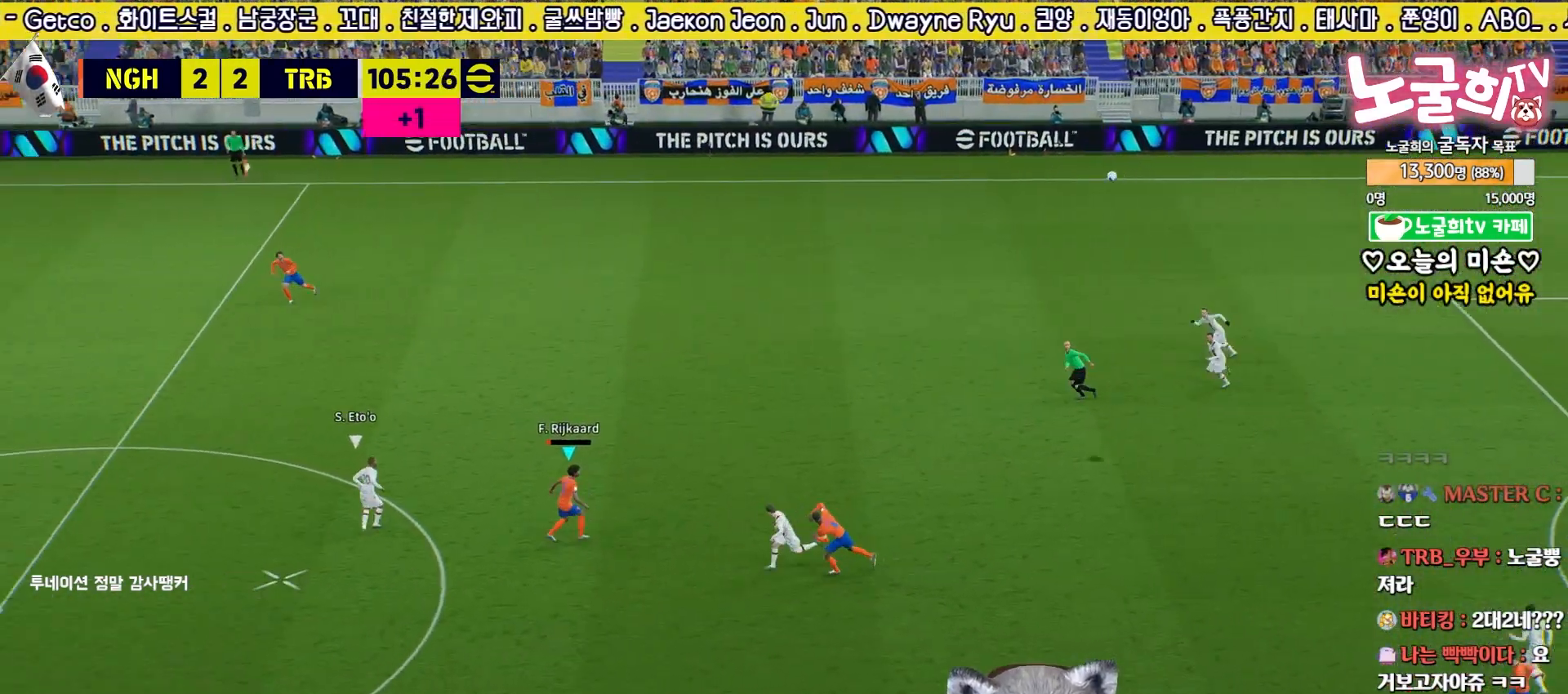
{"buttons": ["L3"], "left_stick": "left", "right_stick": "center", "events": []}
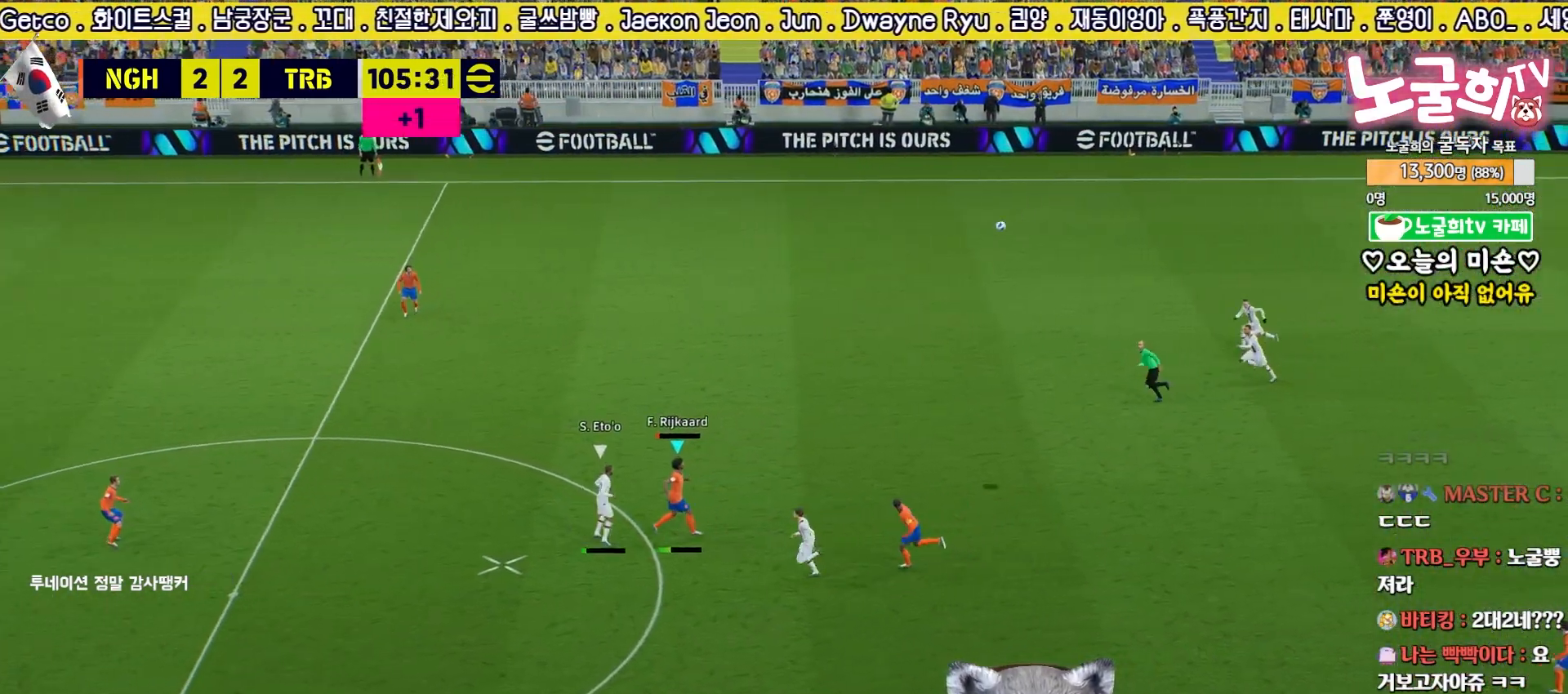
{"buttons": ["L3"], "left_stick": "left", "right_stick": "center", "events": []}
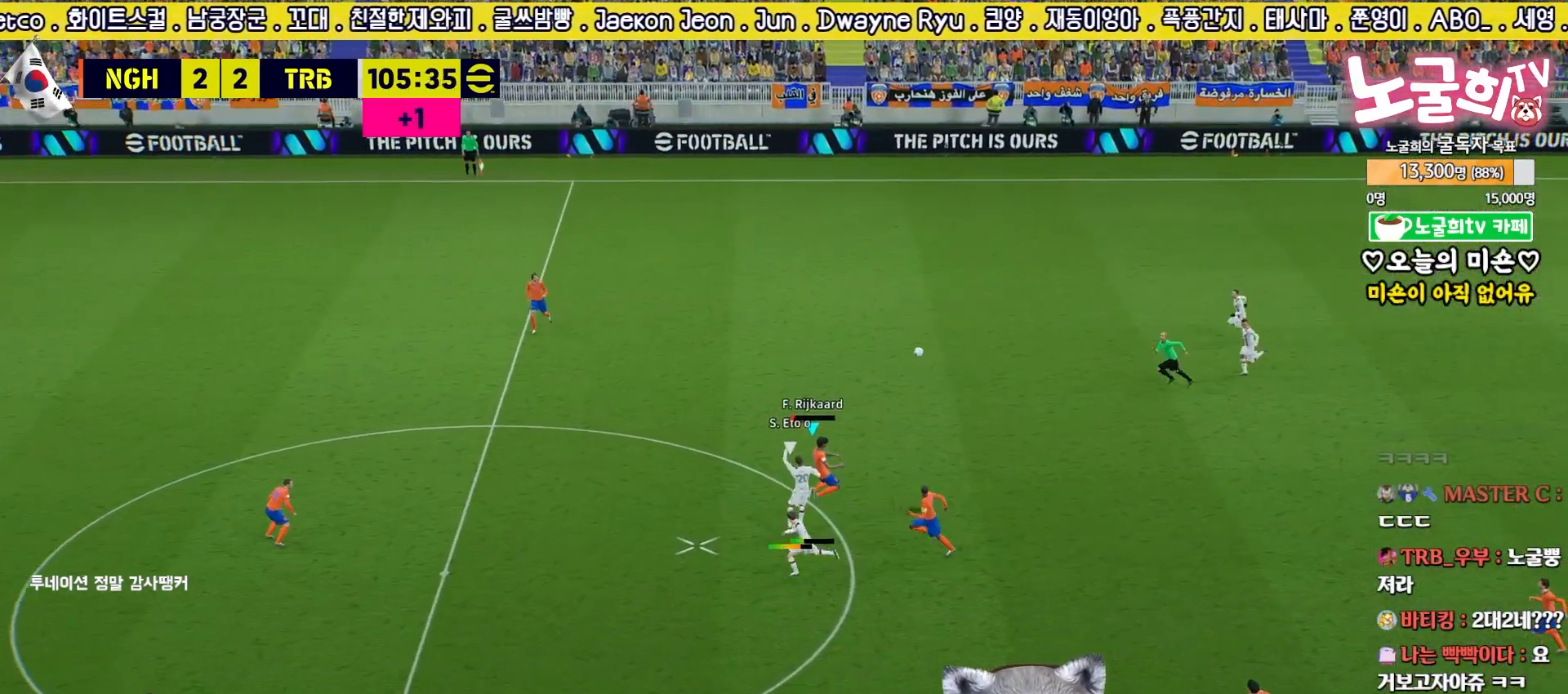
{"buttons": [], "left_stick": "up", "right_stick": "center", "events": [[333, "L3", "up"], [400, "left_stick", "center"], [483, "left_stick", "up"]]}
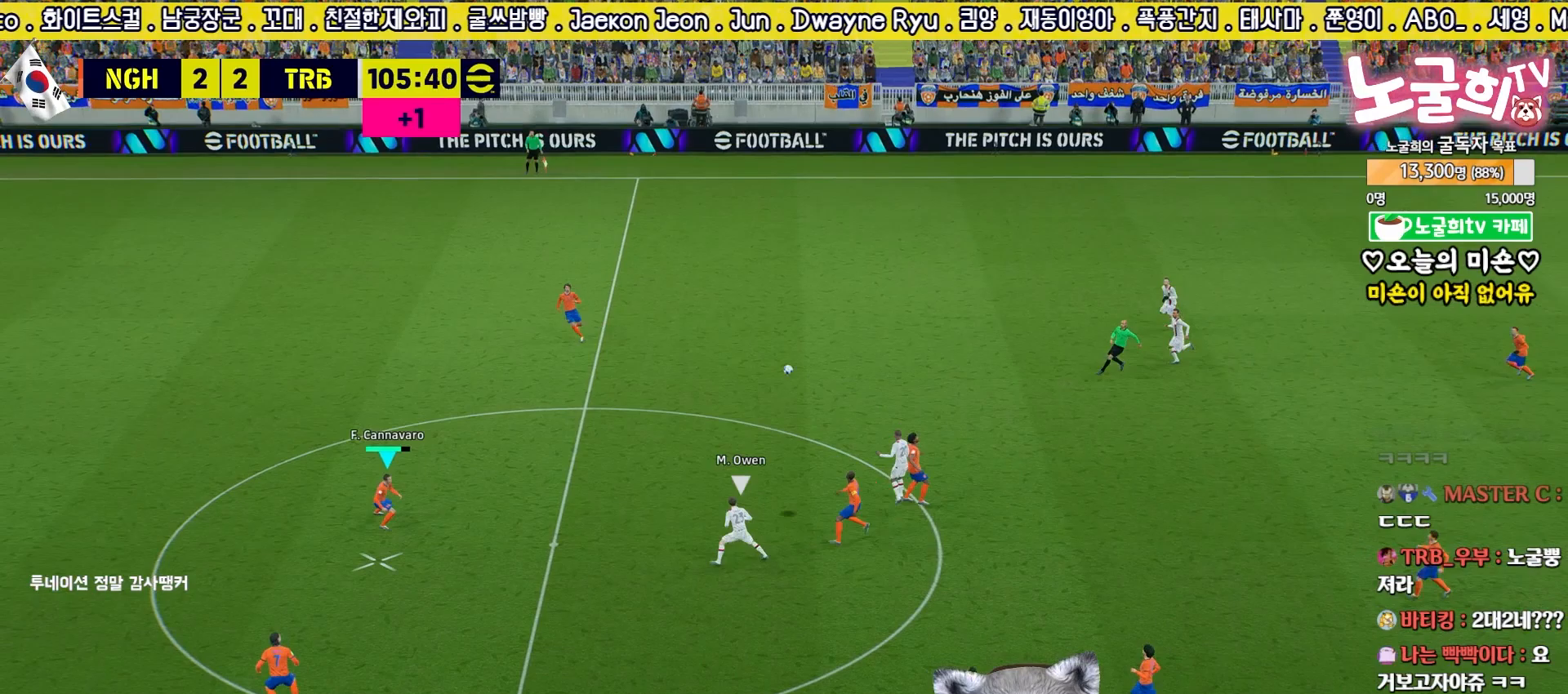
{"buttons": [], "left_stick": "up", "right_stick": "center", "events": [[117, "CROSS", "down"], [217, "CROSS", "up"]]}
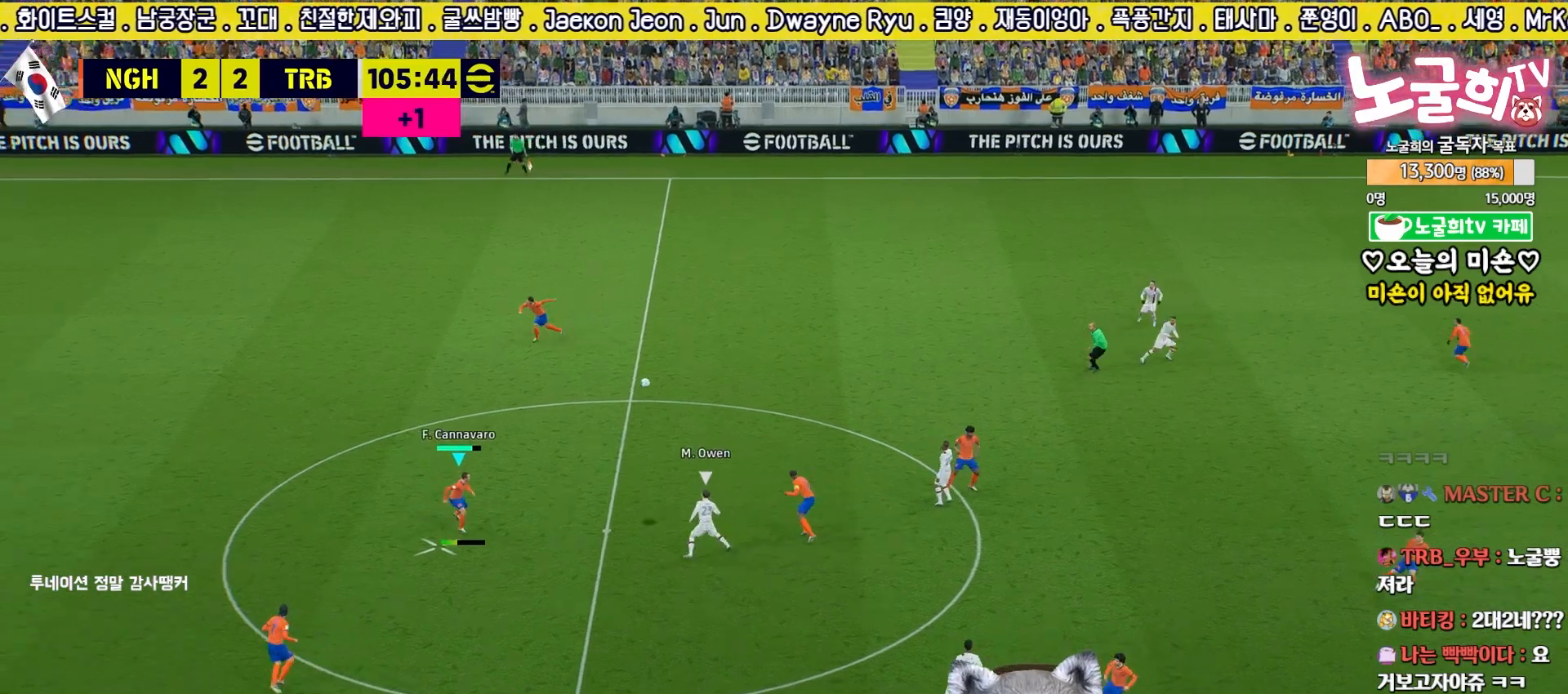
{"buttons": [], "left_stick": "up", "right_stick": "center", "events": []}
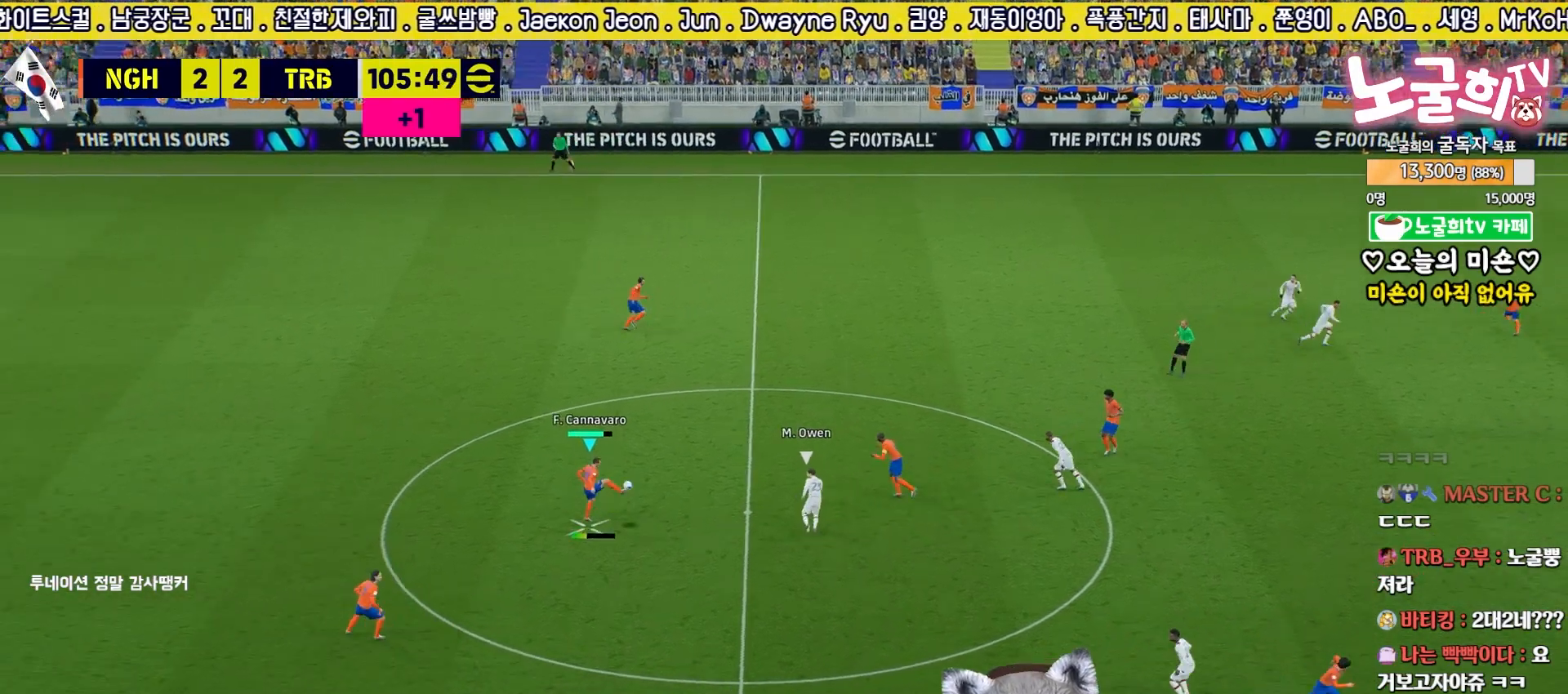
{"buttons": [], "left_stick": "right", "right_stick": "center", "events": [[217, "left_stick", "up-right"], [350, "left_stick", "right"]]}
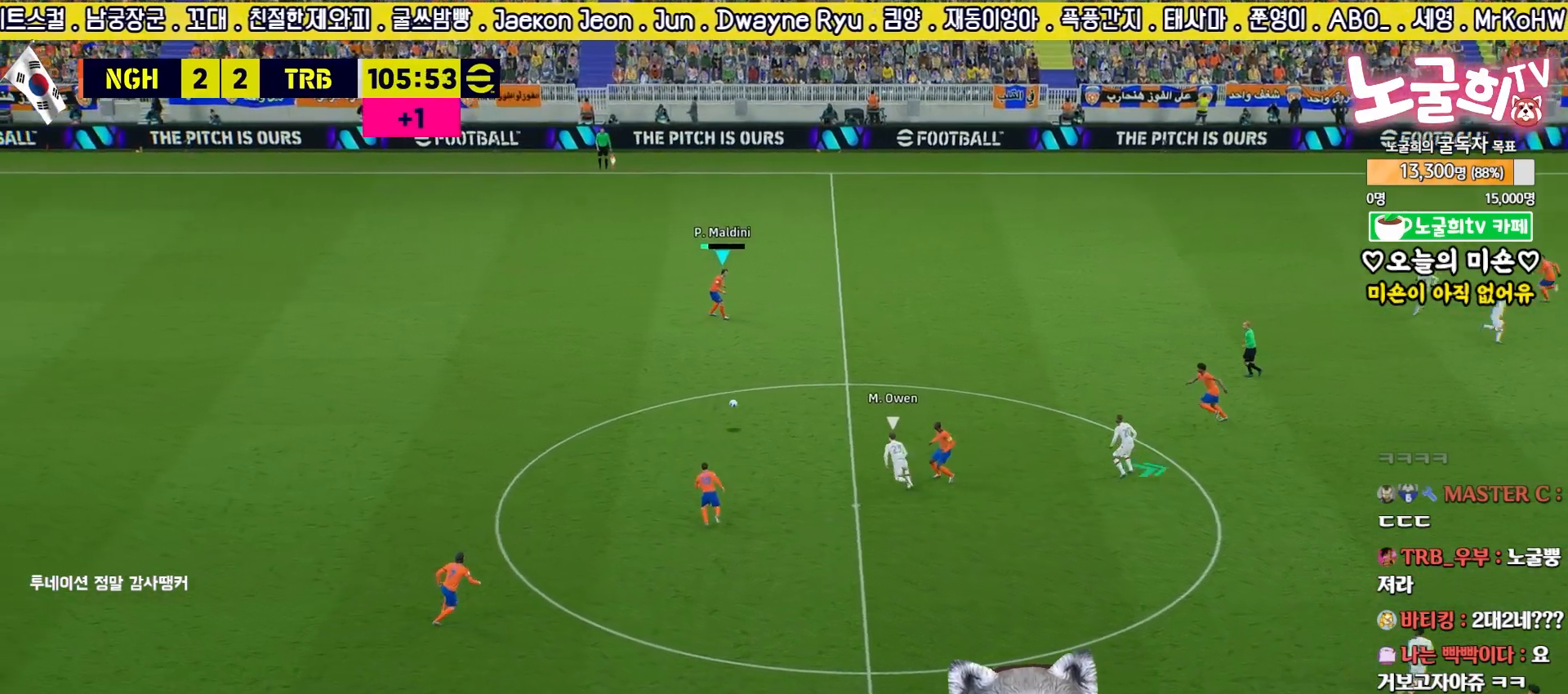
{"buttons": [], "left_stick": "right", "right_stick": "center", "events": []}
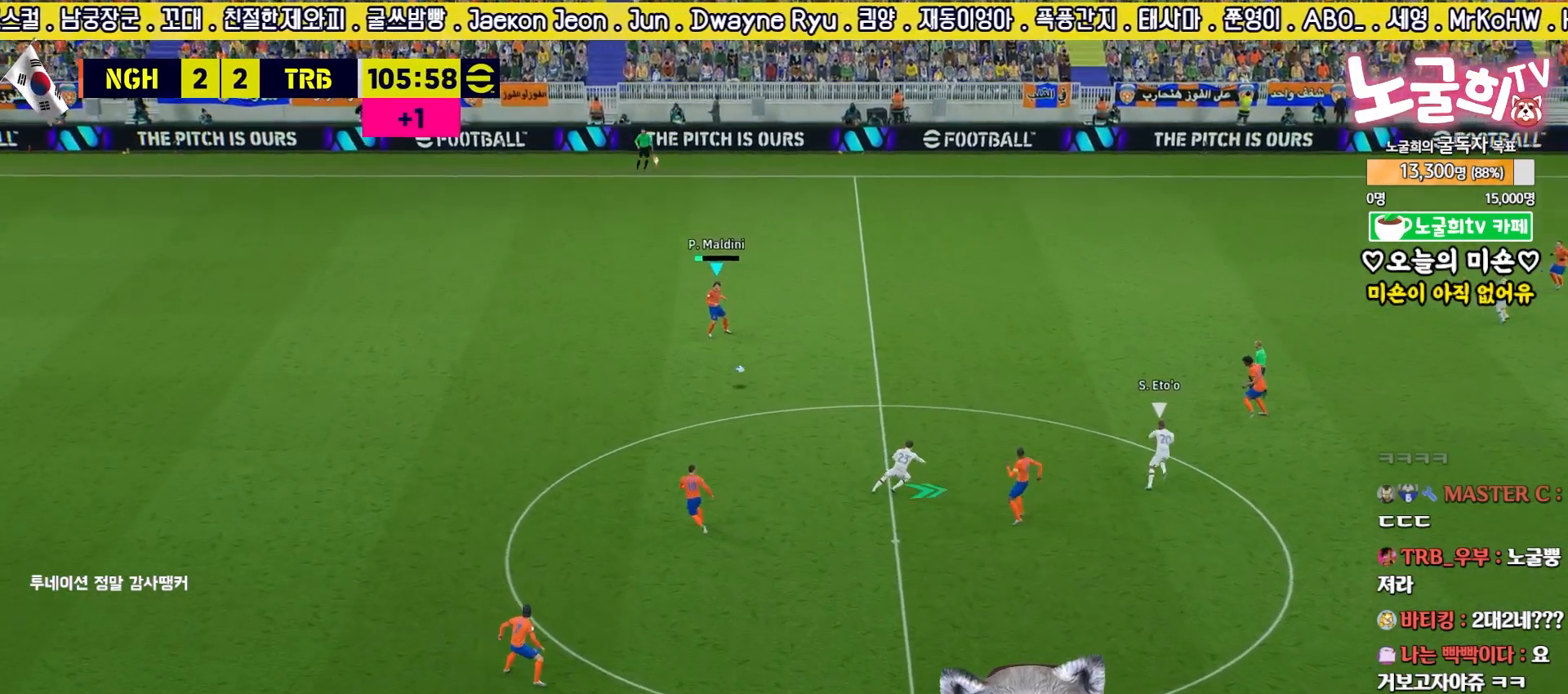
{"buttons": ["CIRCLE", "R2", "L3"], "left_stick": "down-right", "right_stick": "center", "events": [[450, "CIRCLE", "down"], [450, "L3", "down"], [450, "R2", "down"], [500, "left_stick", "down-right"]]}
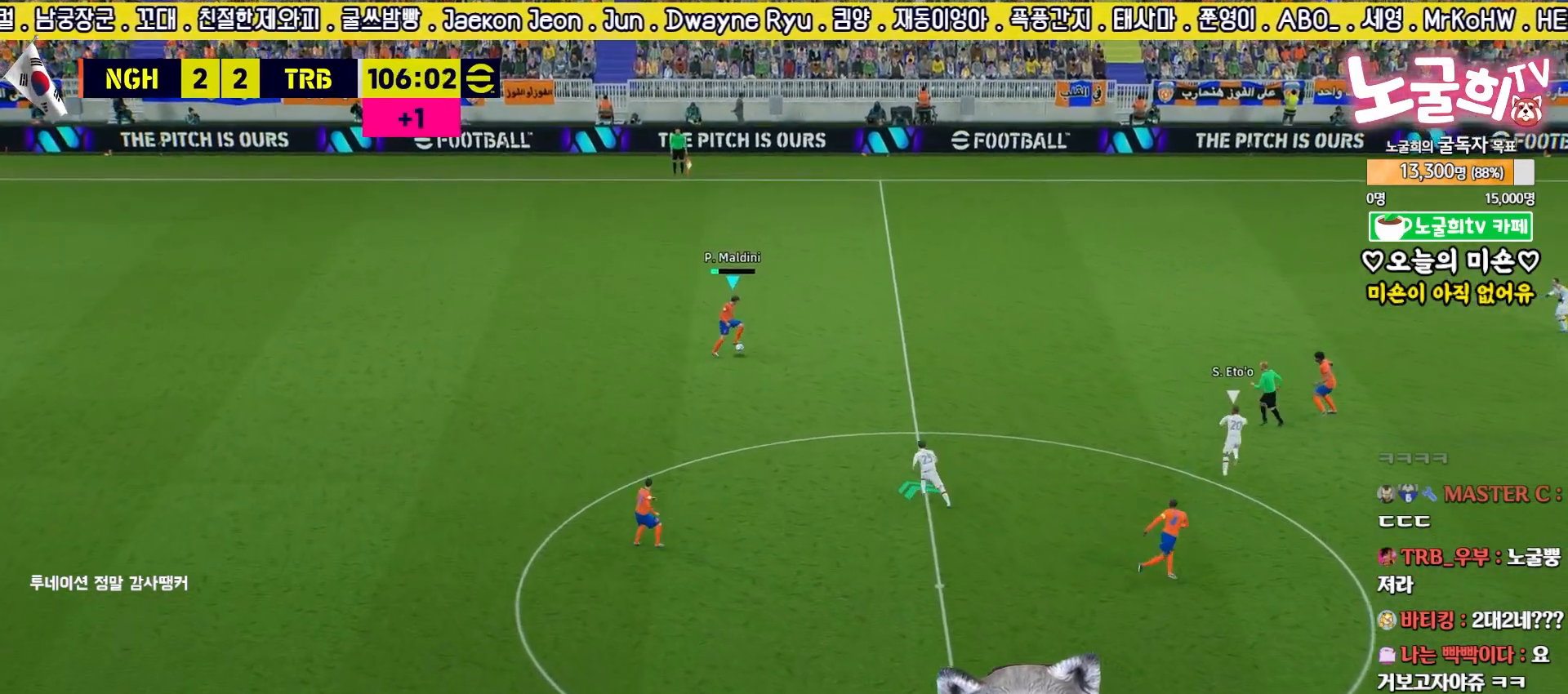
{"buttons": ["R2", "L3"], "left_stick": "right", "right_stick": "center", "events": [[233, "left_stick", "right"], [250, "CIRCLE", "up"]]}
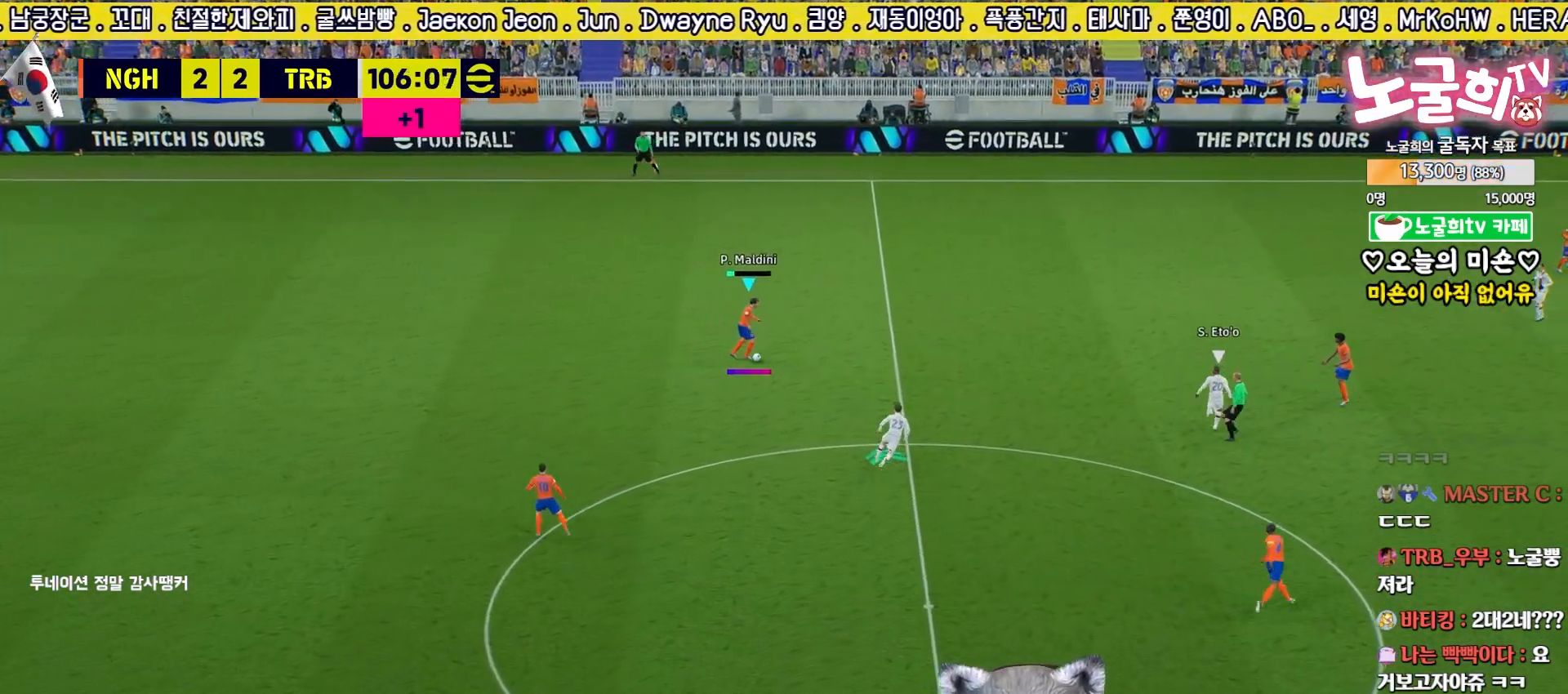
{"buttons": ["R2", "L3"], "left_stick": "right", "right_stick": "center", "events": []}
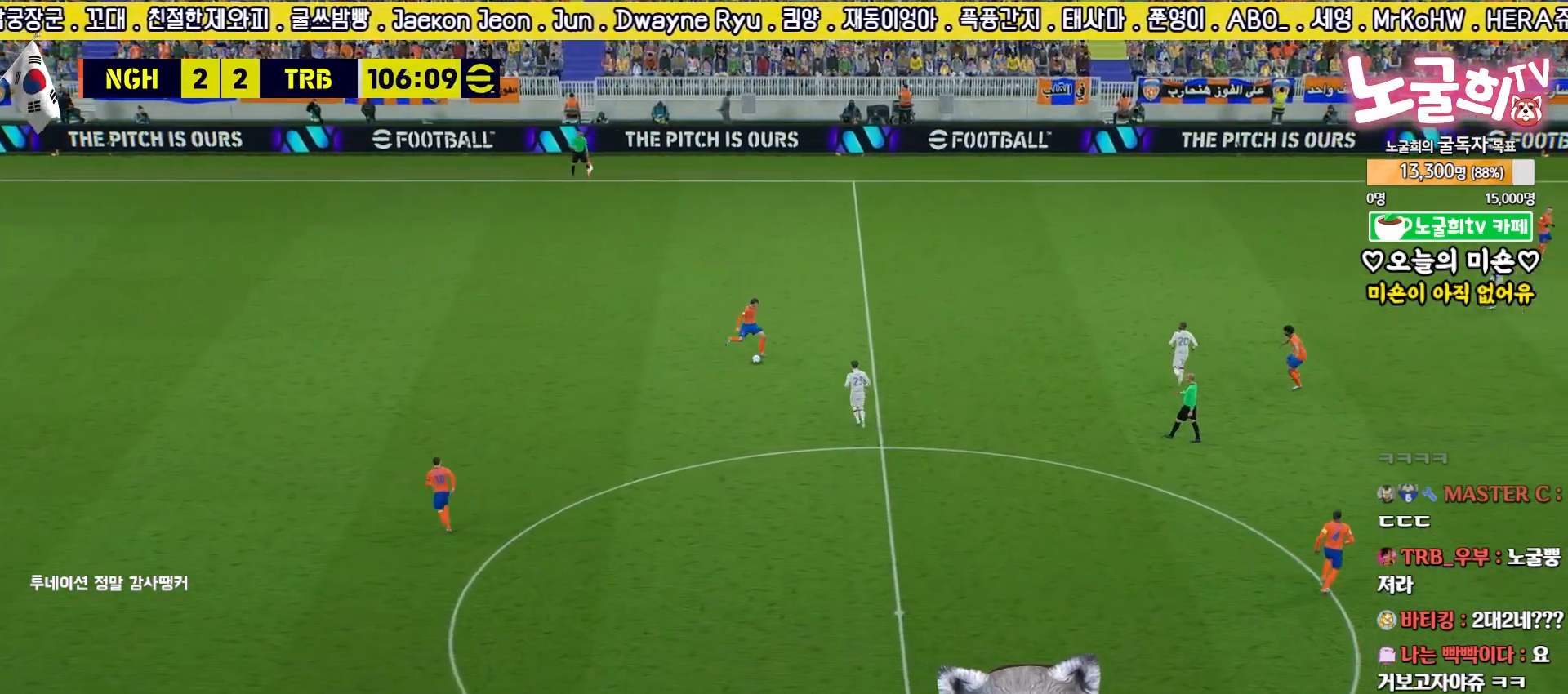
{"buttons": [], "left_stick": "center", "right_stick": "center", "events": [[100, "L3", "up"], [133, "R2", "up"], [233, "left_stick", "center"]]}
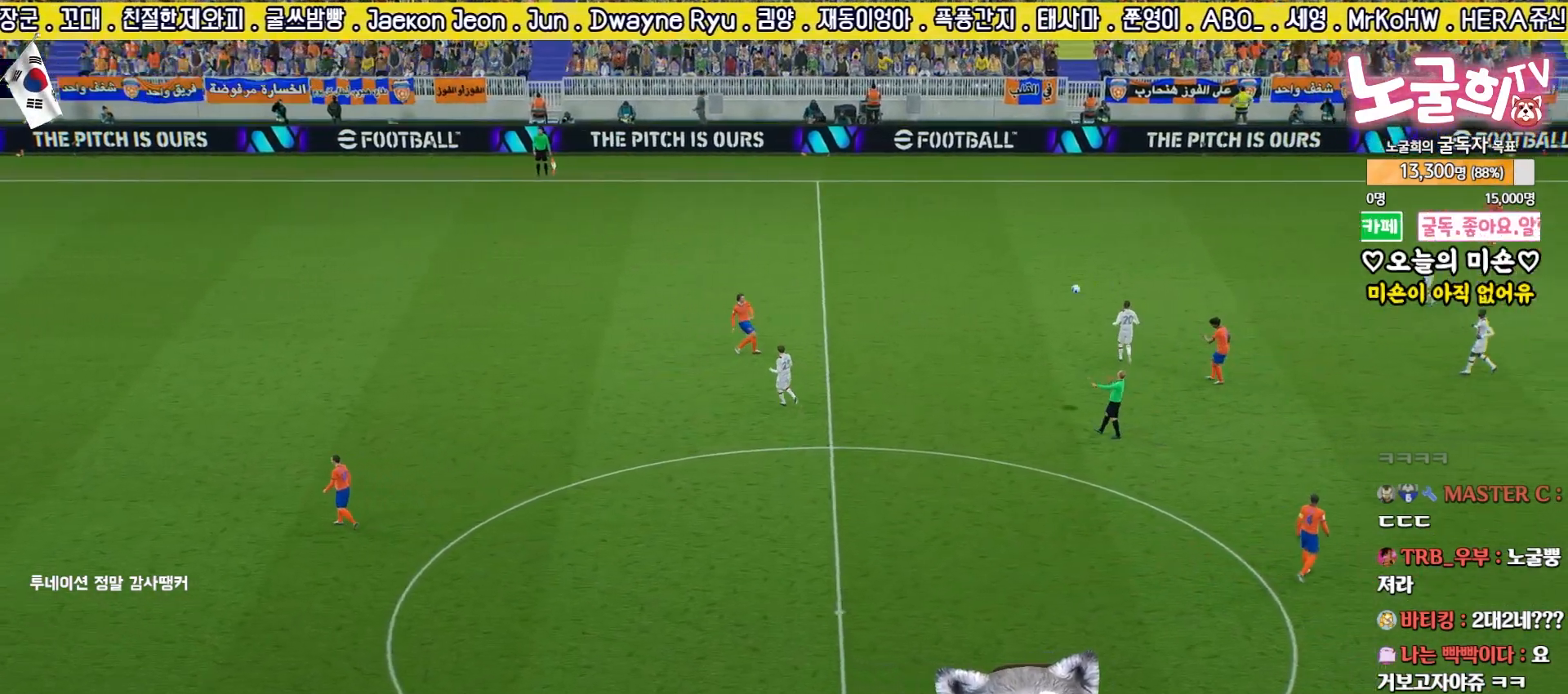
{"buttons": [], "left_stick": "center", "right_stick": "center", "events": []}